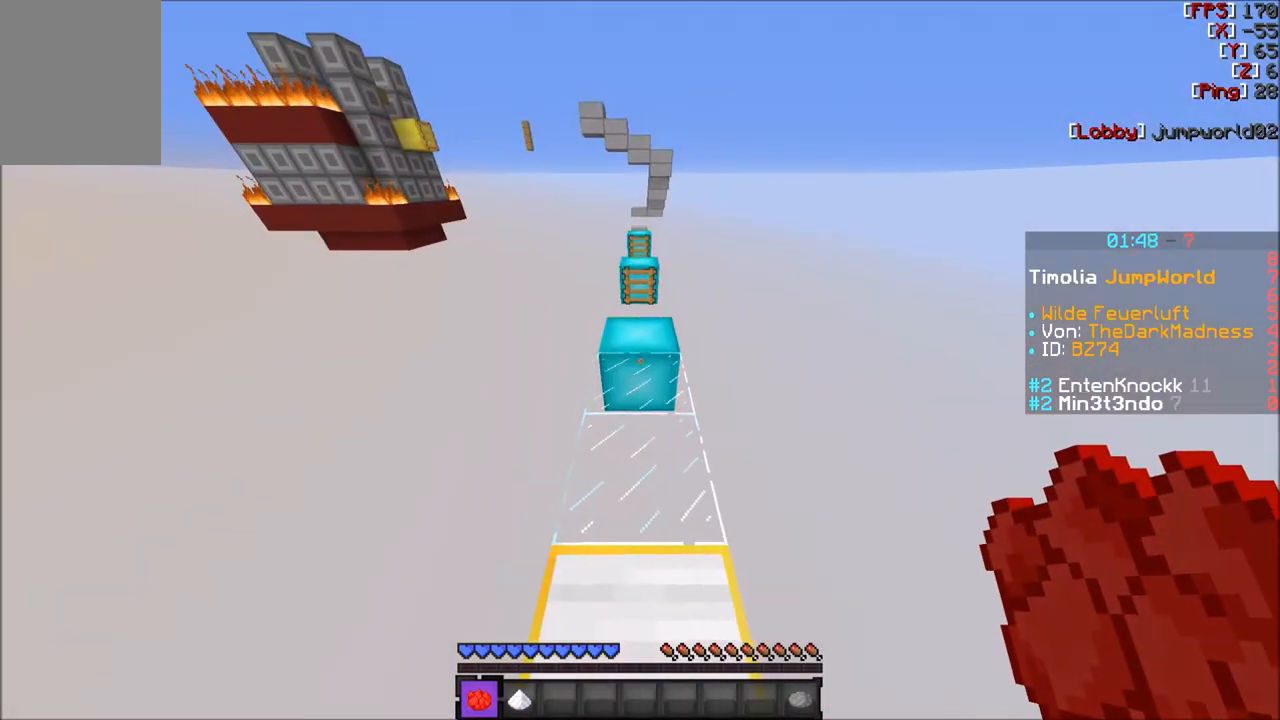
Gameplay with keyboard and mouse; each line is a JSON object with the keys and mouse buttons held at the frame after it. "events" lists presses ("down") and releases ("up") of "a", "d", "s", "w", "mouse_left" and "mouse_right" between this image and that frame as [ms after this image, input, new state], when the widget could be followed in between. "mouse_left", "mouse_right" = the "left", "right" buttons of the "mouse" list. No other keys are recorded. Fast repeated clicks can show as one long hold. Mouse movement is not recorded.
{"keys": ["w"], "mouse": [], "events": [[67, "w", "down"], [133, "w", "up"], [233, "w", "down"]]}
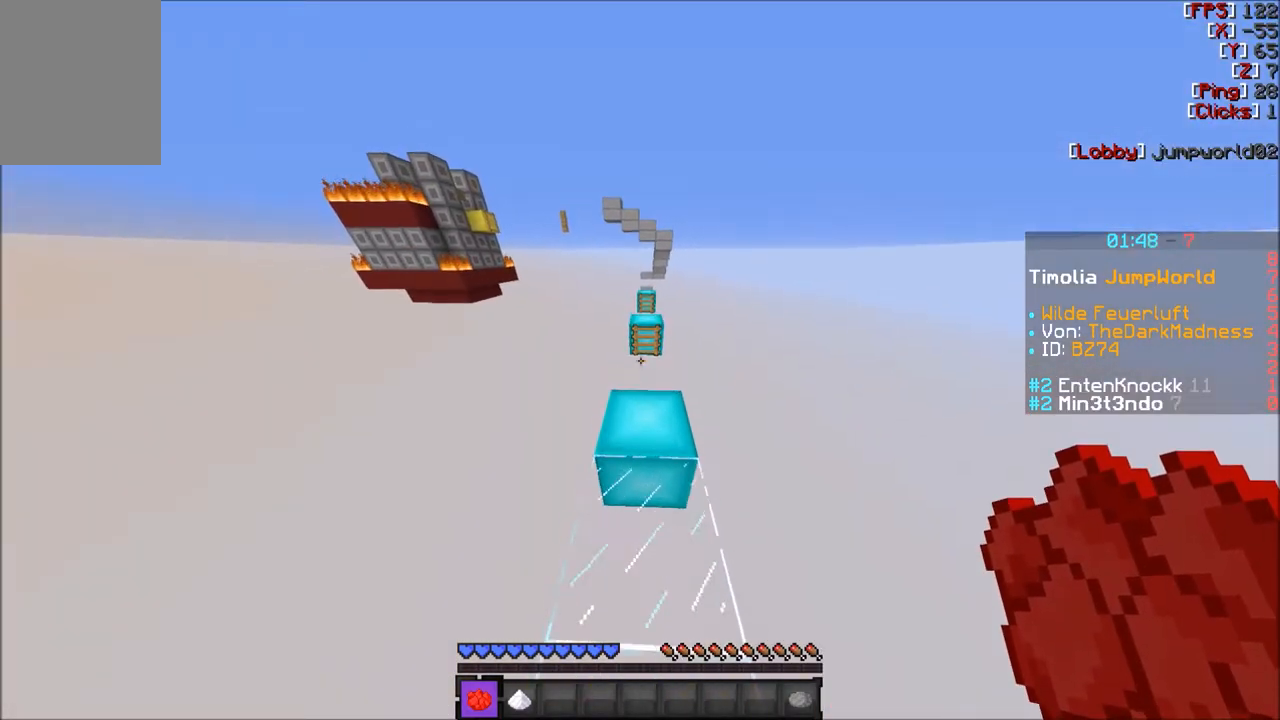
{"keys": ["w"], "mouse": [], "events": []}
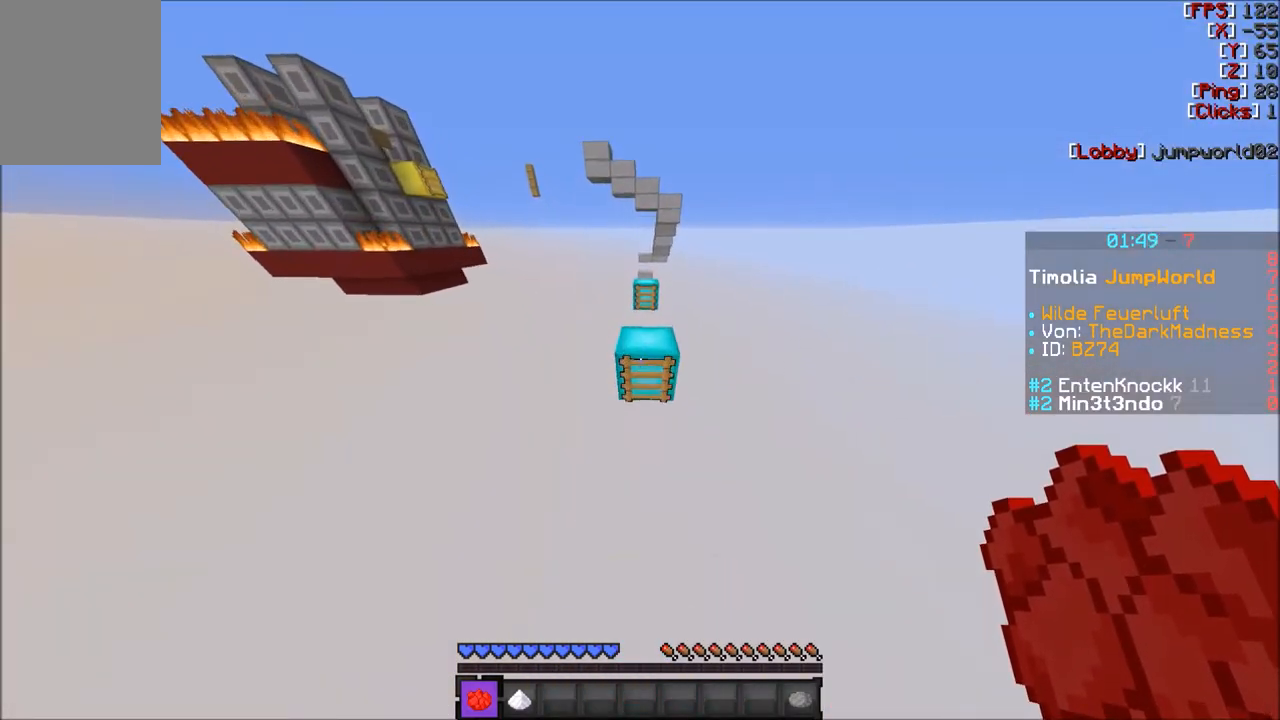
{"keys": [], "mouse": [], "events": [[334, "mouse_right", "down"], [367, "w", "up"], [434, "mouse_right", "up"]]}
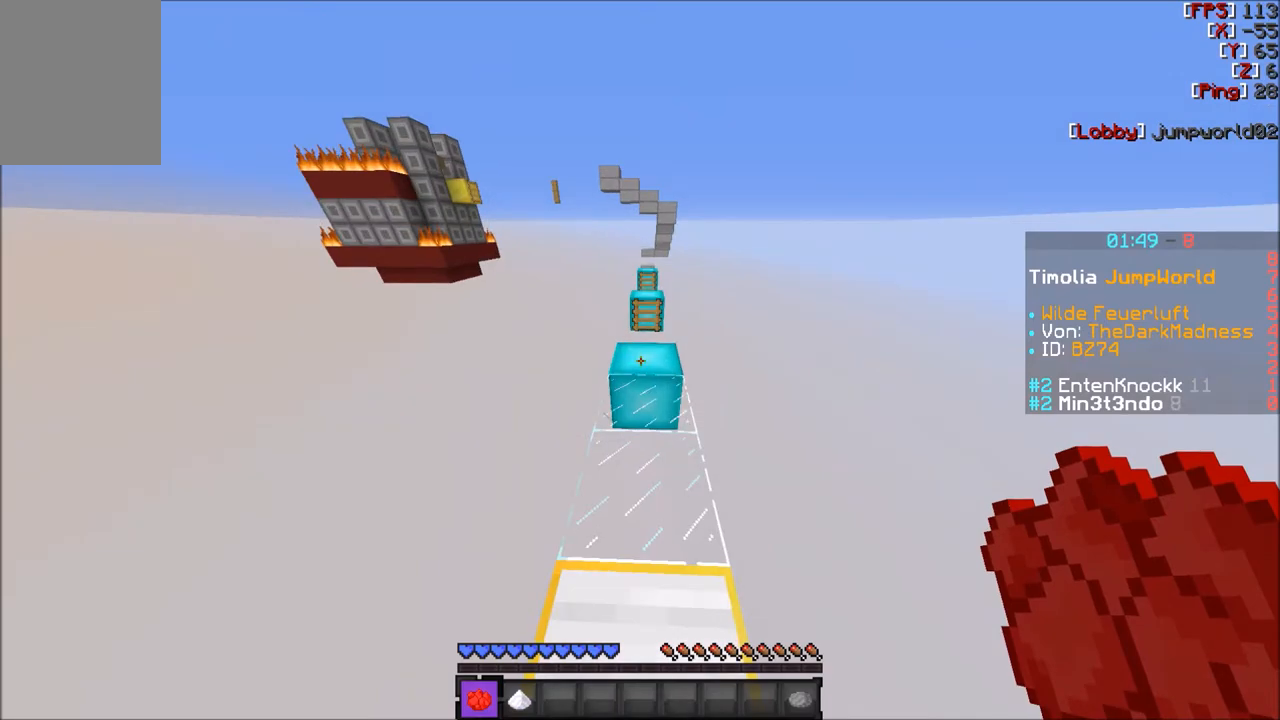
{"keys": ["w"], "mouse": [], "events": [[67, "w", "down"]]}
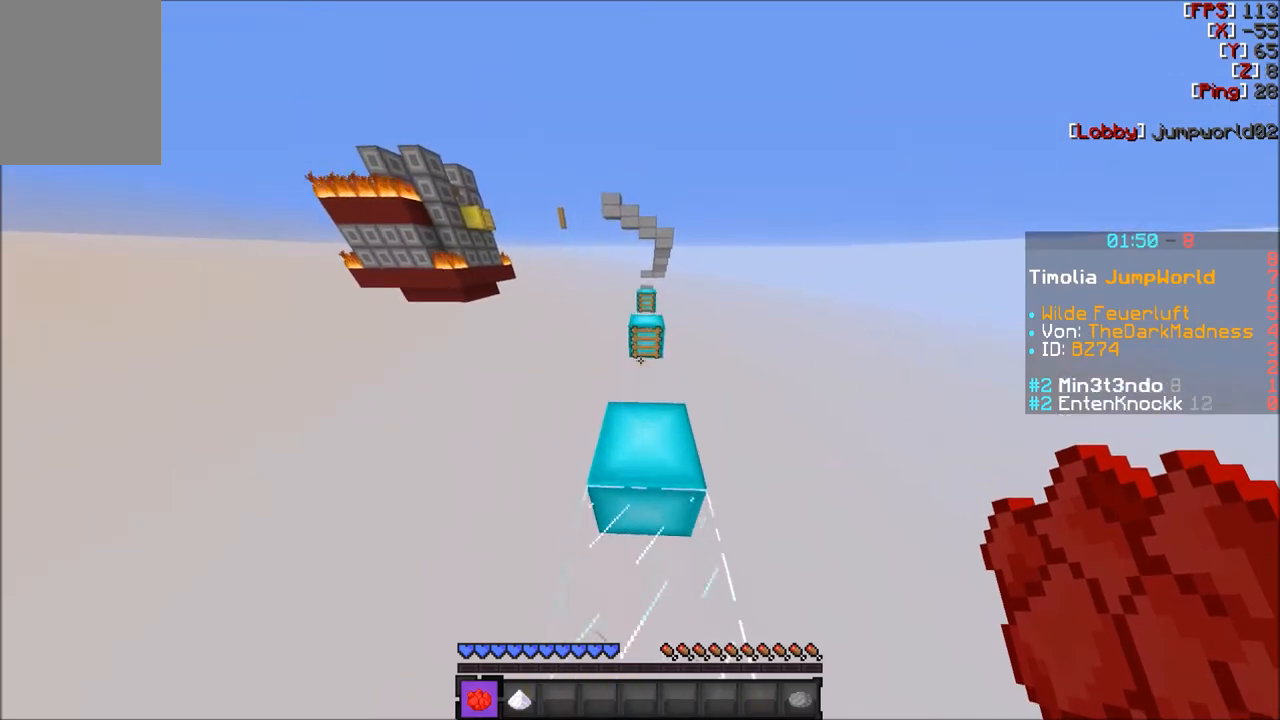
{"keys": ["w"], "mouse": [], "events": []}
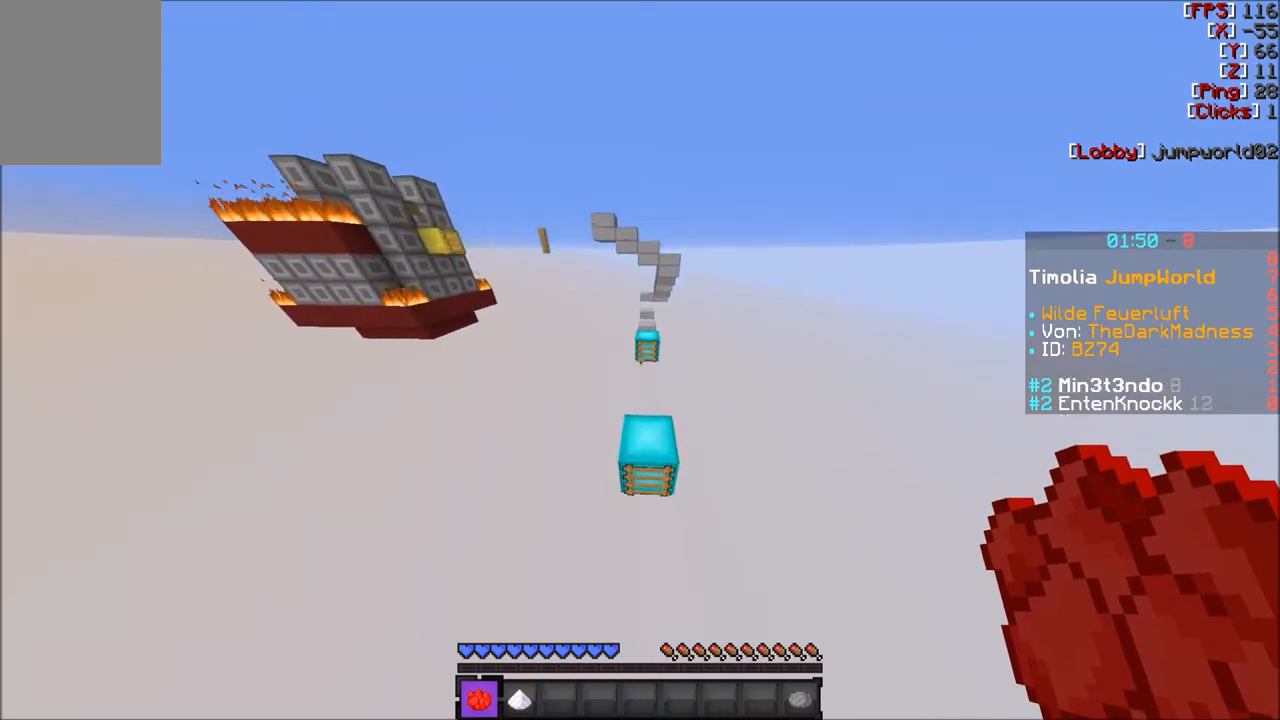
{"keys": ["w"], "mouse": [], "events": []}
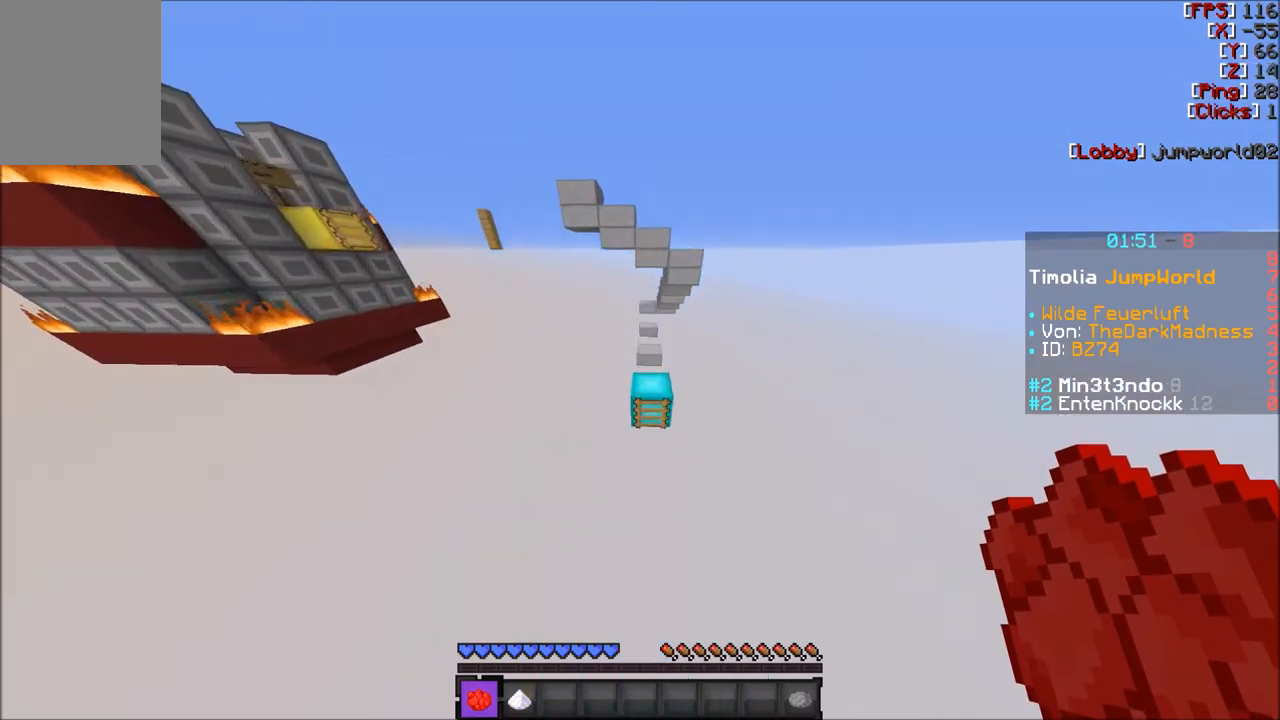
{"keys": ["w"], "mouse": [], "events": []}
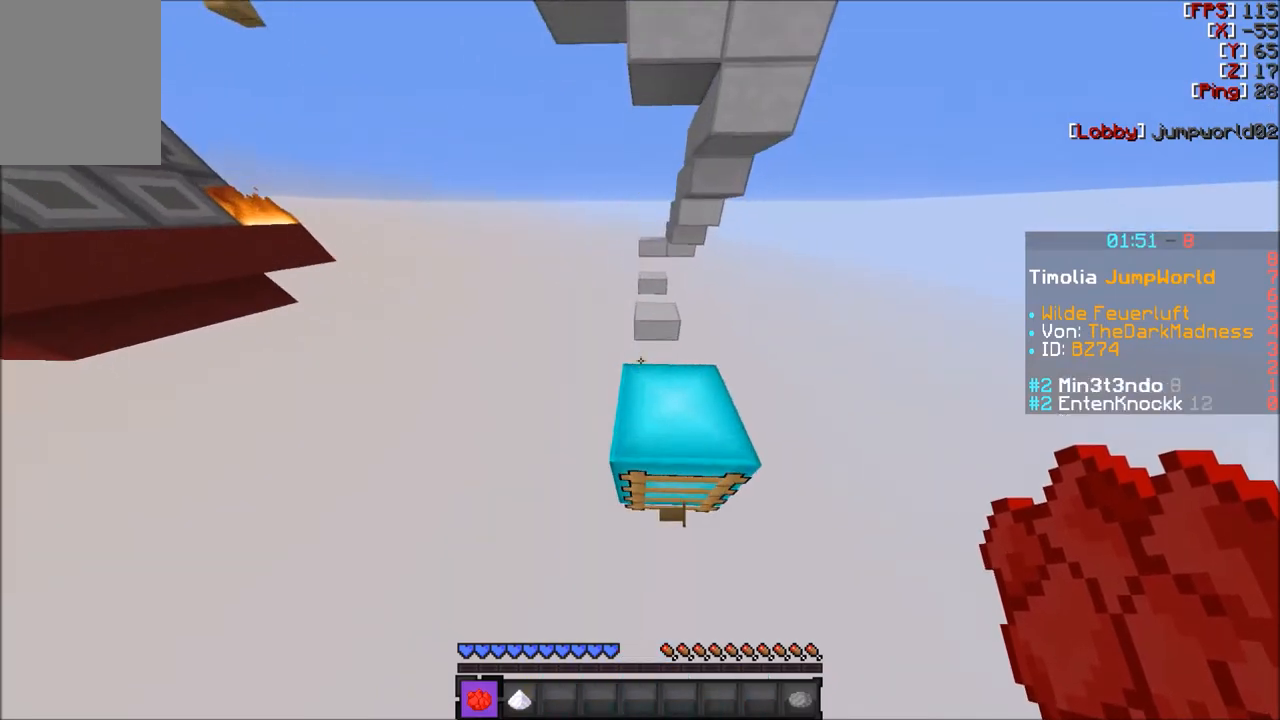
{"keys": ["w"], "mouse": [], "events": [[134, "d", "down"], [234, "d", "up"]]}
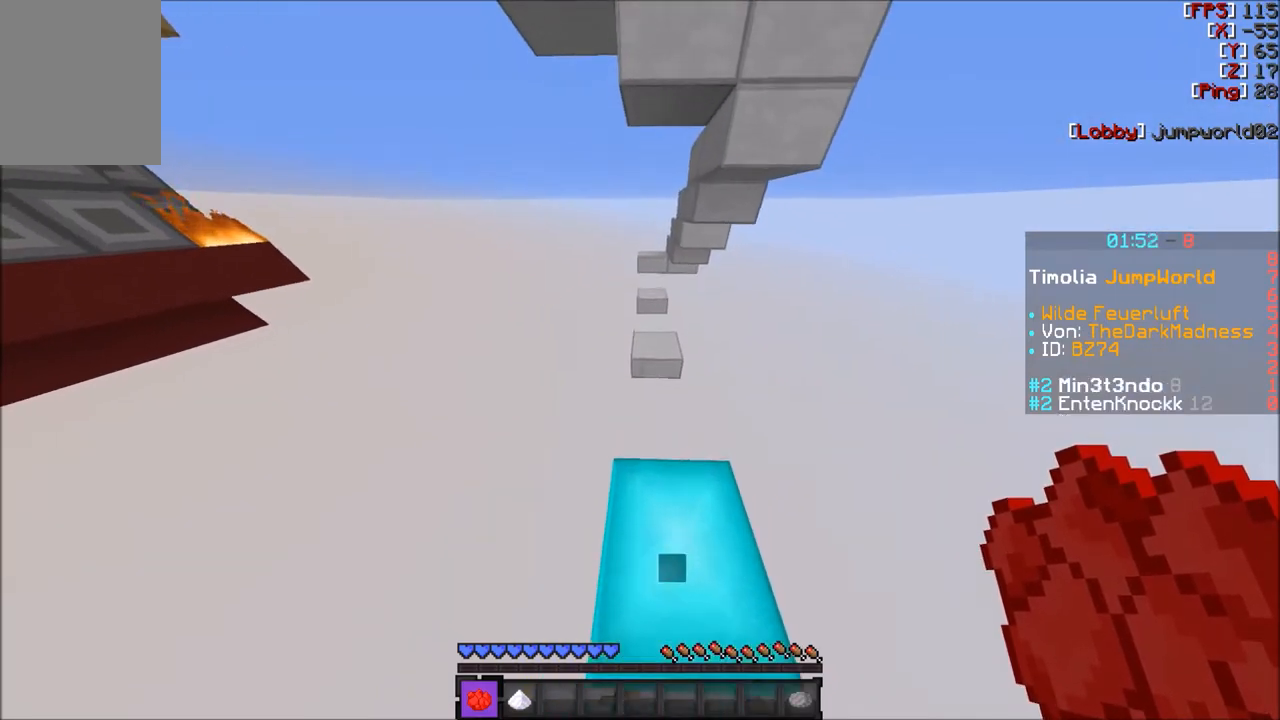
{"keys": ["w"], "mouse": [], "events": [[233, "w", "up"], [367, "w", "down"]]}
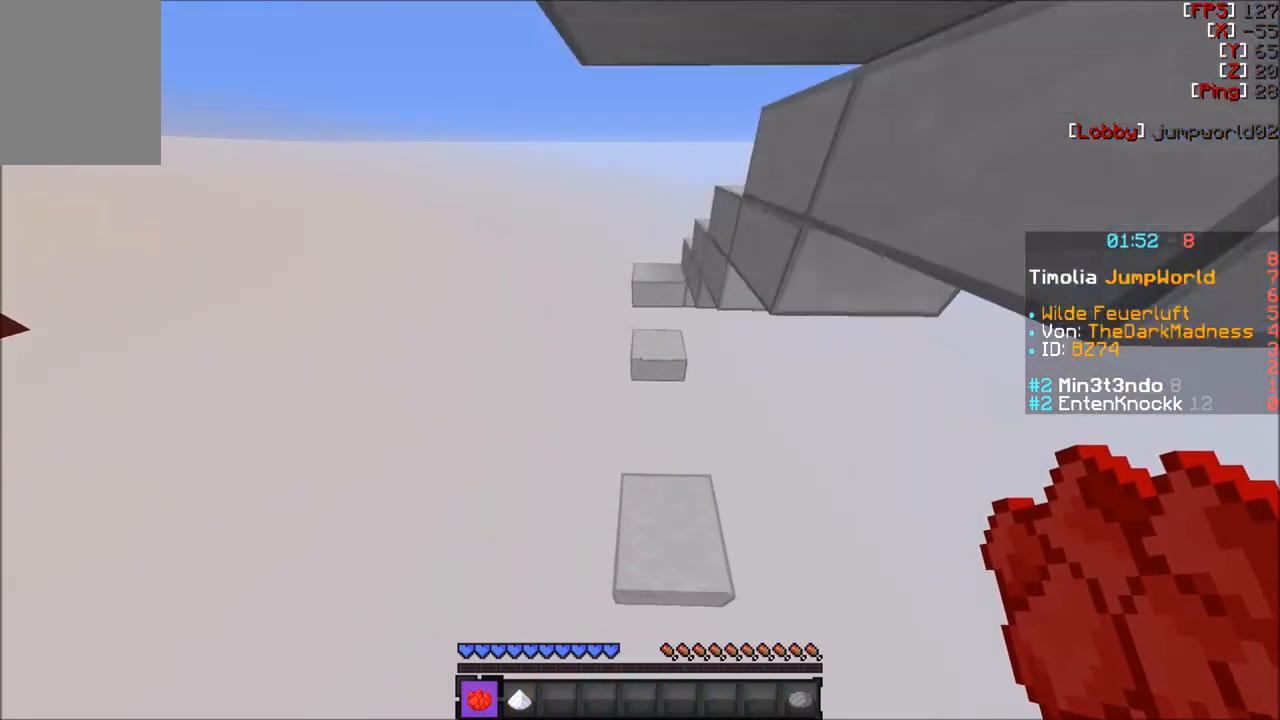
{"keys": ["w"], "mouse": [], "events": []}
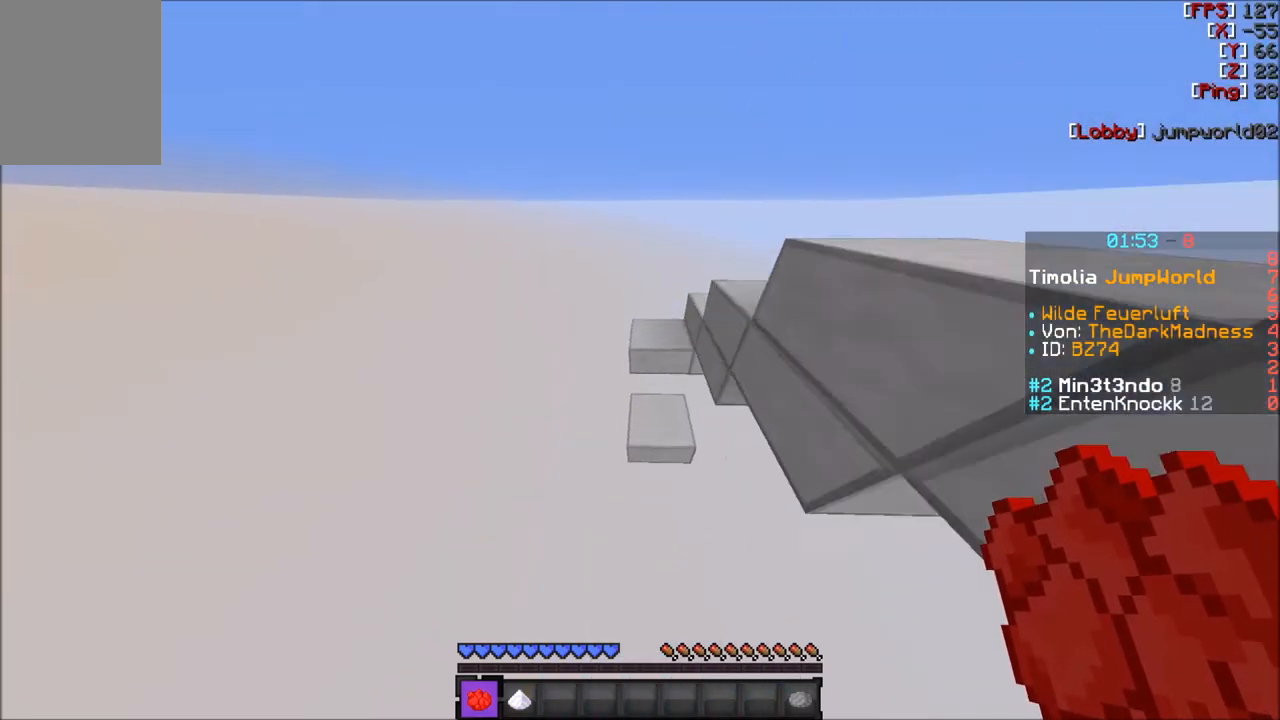
{"keys": ["w"], "mouse": [], "events": []}
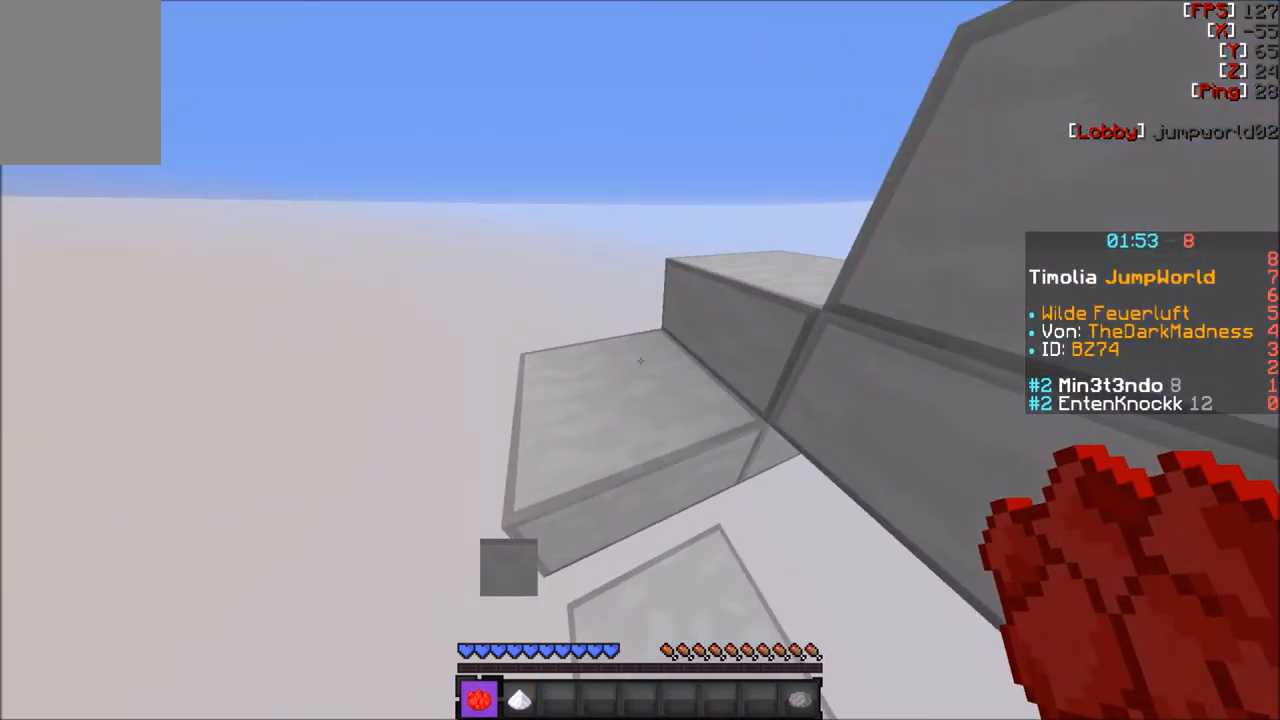
{"keys": ["a", "w"], "mouse": [], "events": [[234, "a", "down"]]}
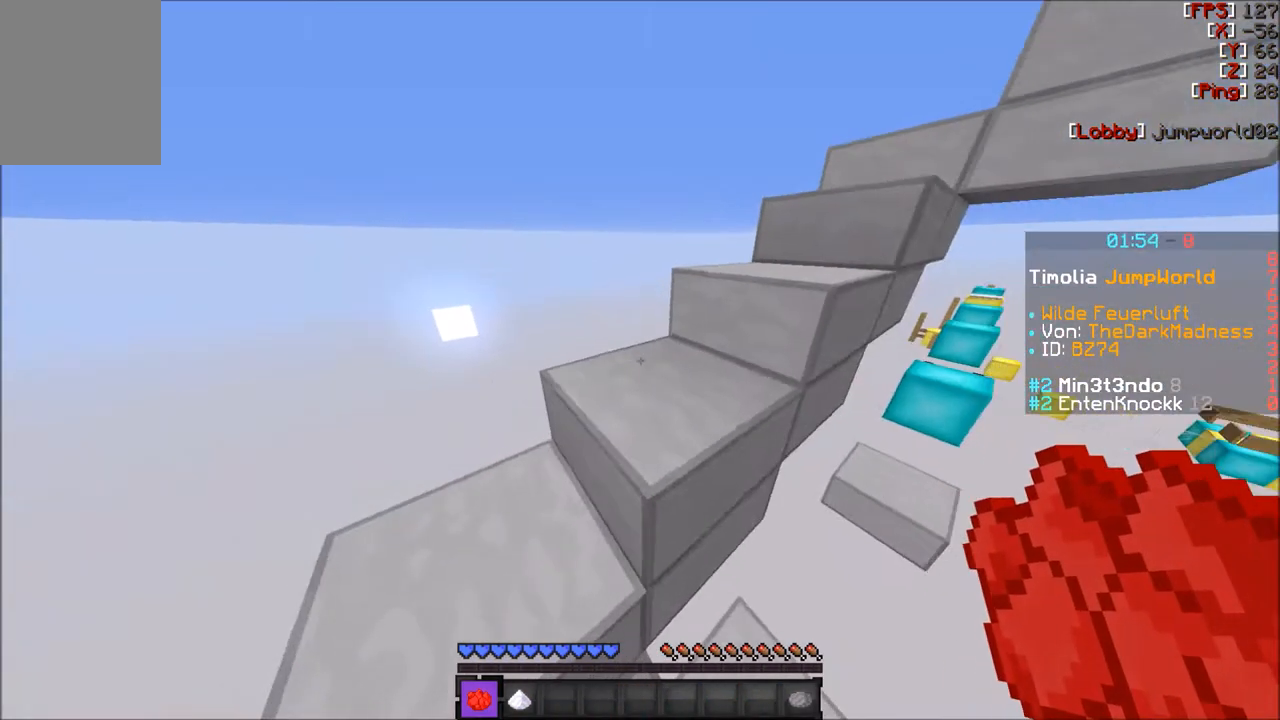
{"keys": ["w"], "mouse": [], "events": [[167, "a", "up"], [267, "a", "down"], [334, "a", "up"]]}
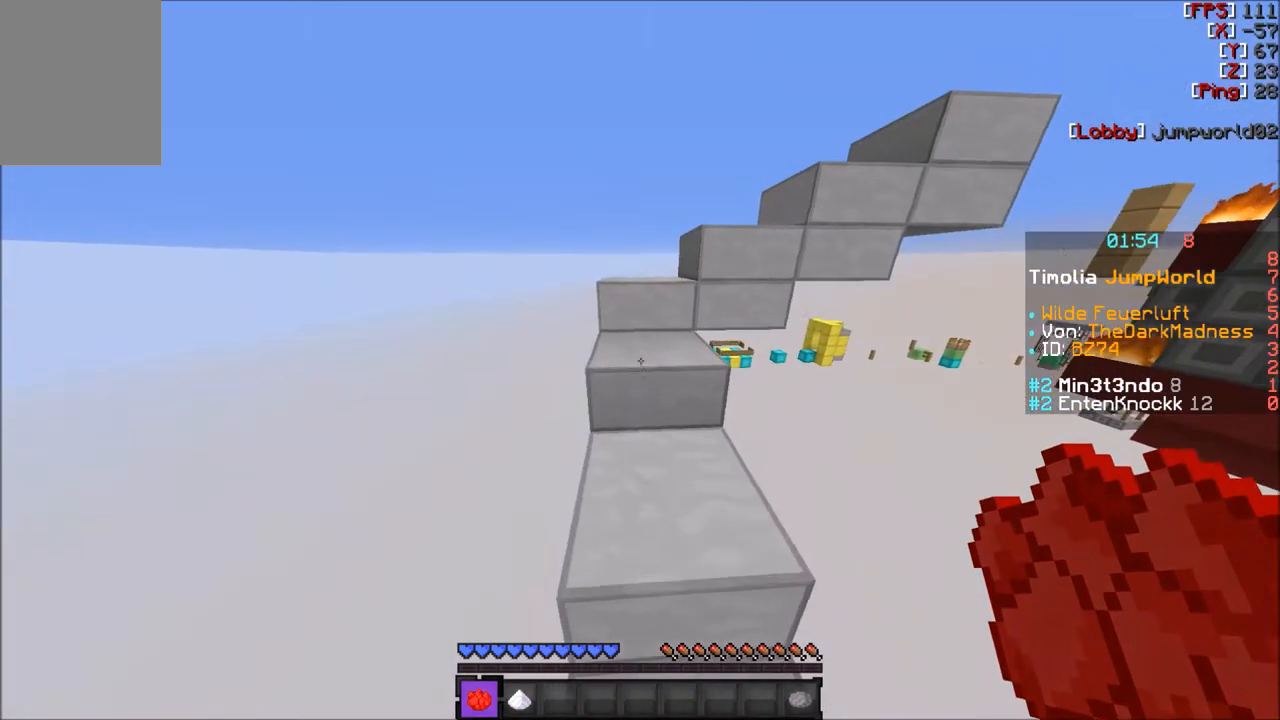
{"keys": [], "mouse": [], "events": [[434, "w", "up"]]}
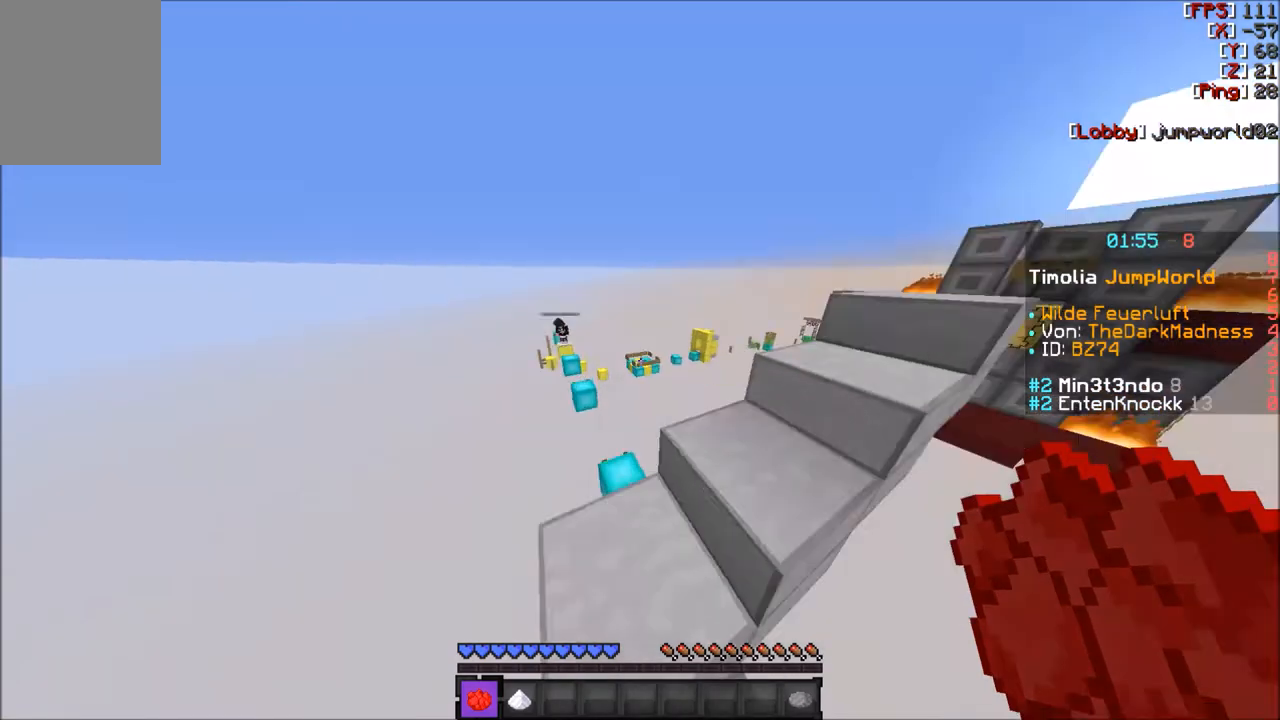
{"keys": ["w"], "mouse": [], "events": [[233, "w", "down"]]}
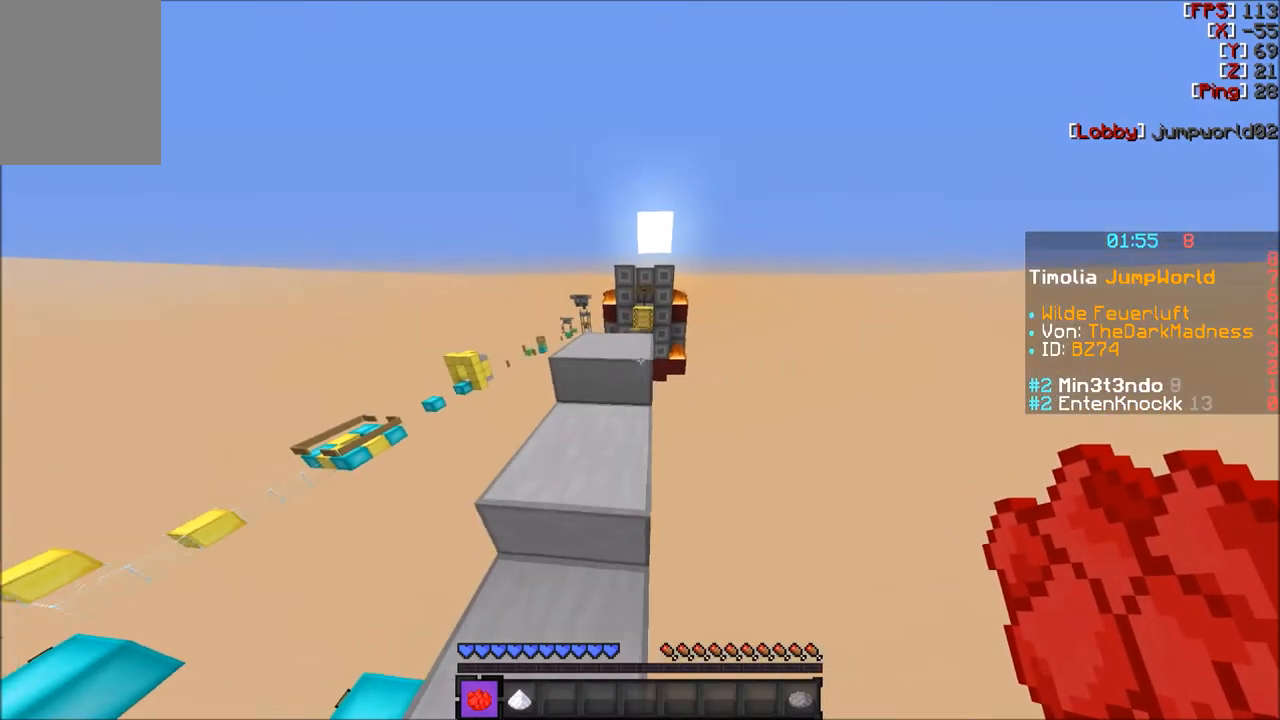
{"keys": ["w"], "mouse": [], "events": []}
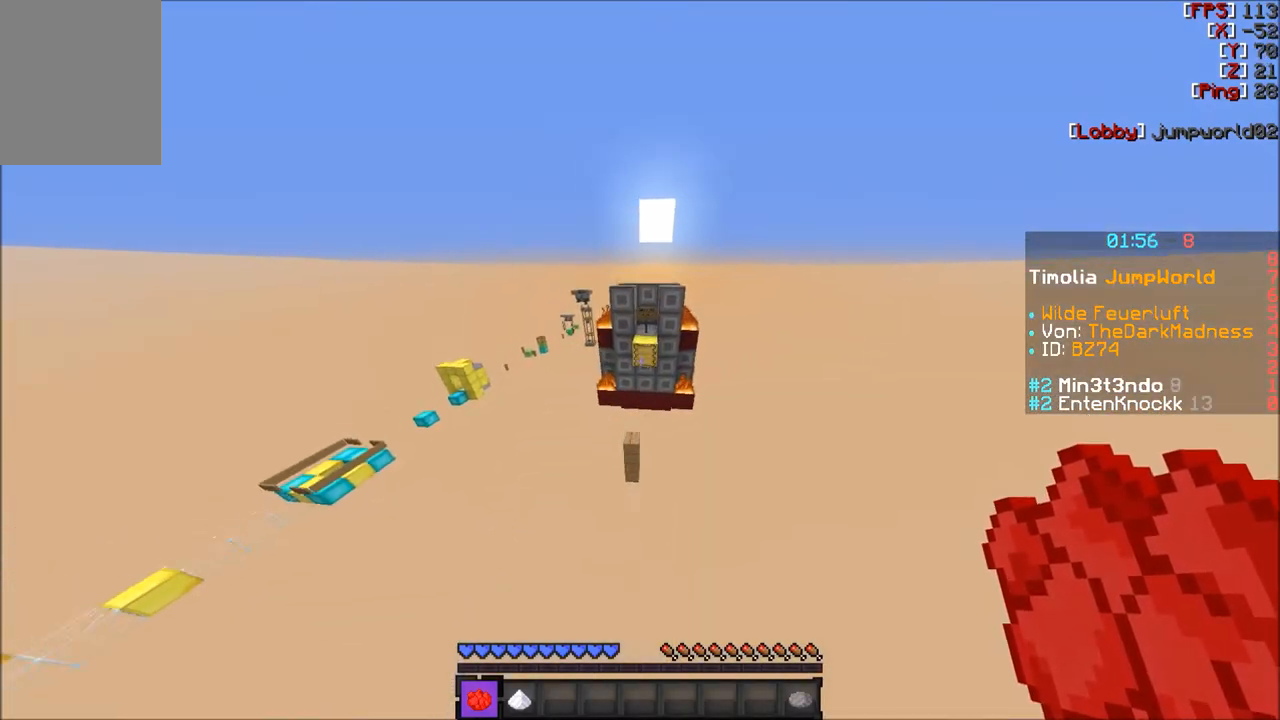
{"keys": ["a", "s"], "mouse": [], "events": [[167, "w", "up"], [267, "s", "down"], [467, "a", "down"]]}
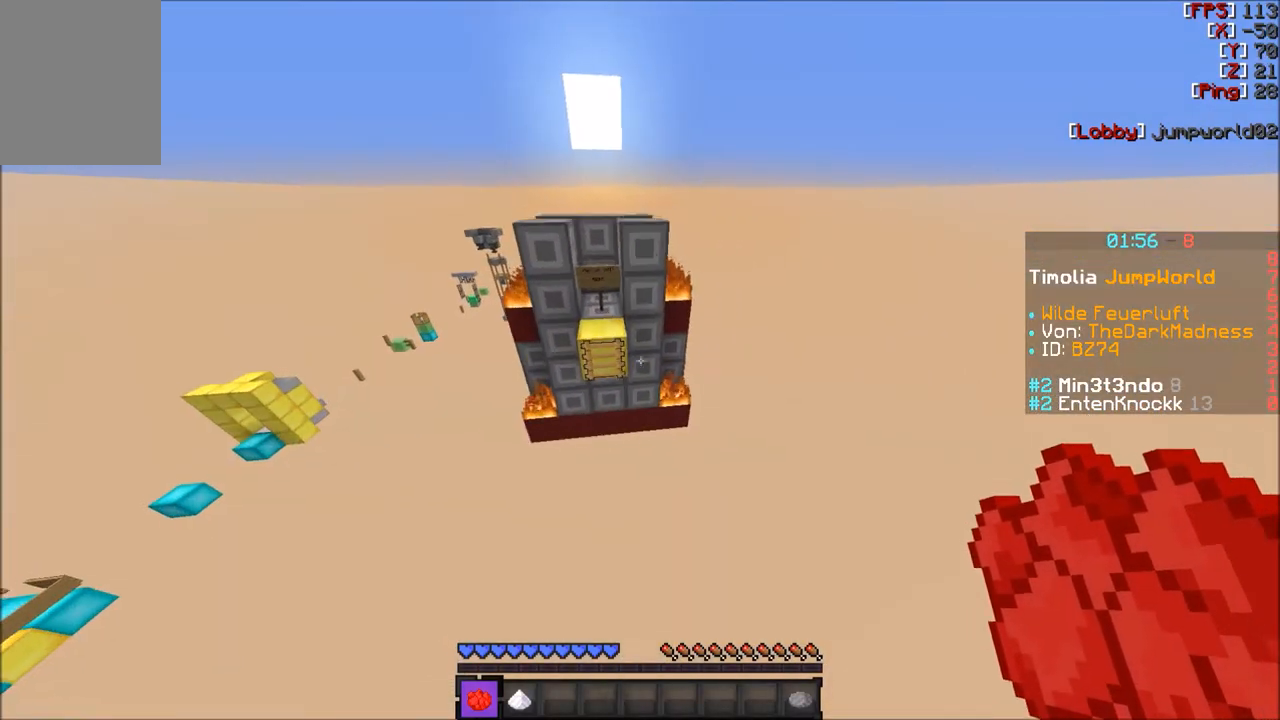
{"keys": [], "mouse": [], "events": [[67, "a", "up"], [234, "s", "up"]]}
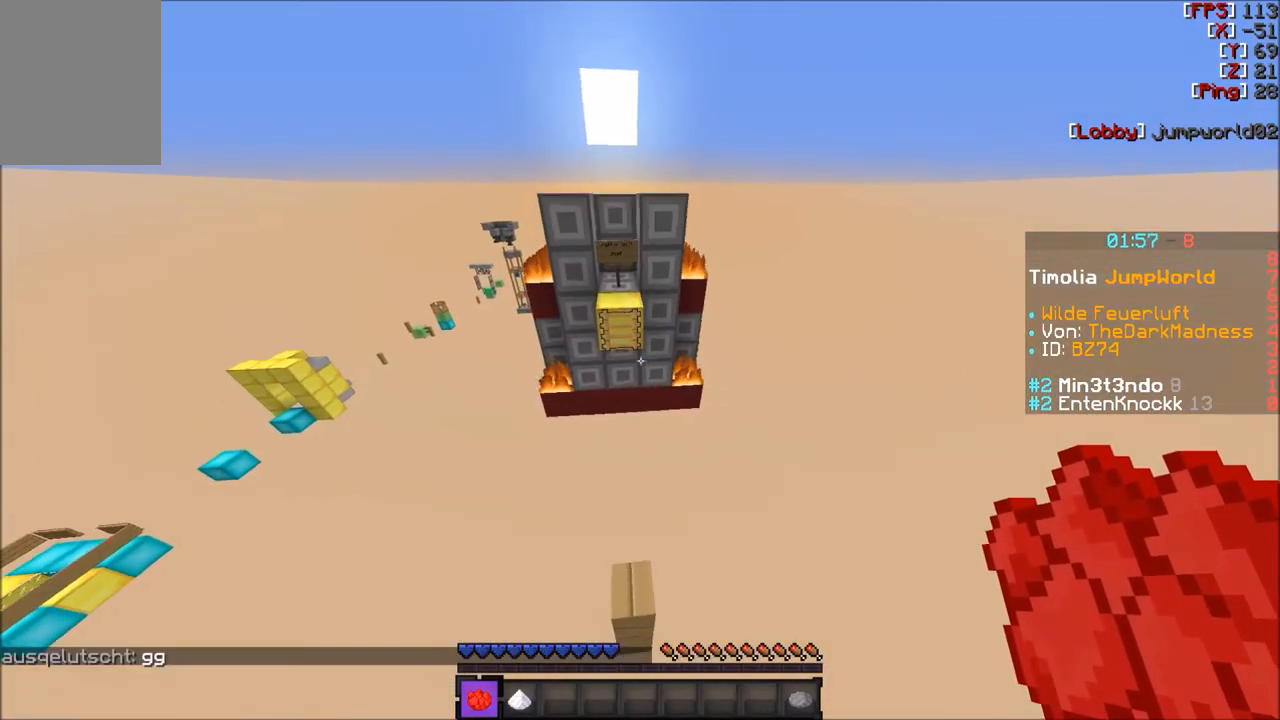
{"keys": [], "mouse": ["right"], "events": [[133, "w", "down"], [233, "w", "up"], [434, "mouse_right", "down"]]}
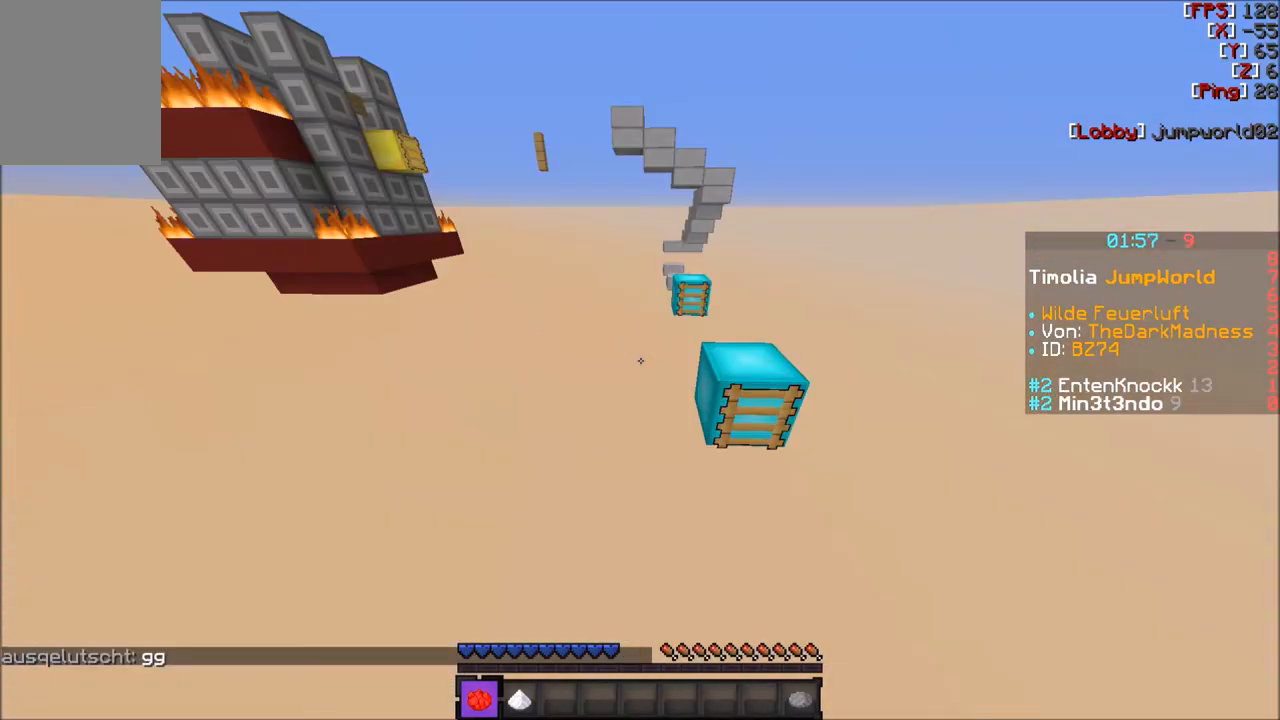
{"keys": ["w"], "mouse": [], "events": [[34, "mouse_right", "up"], [234, "w", "down"], [267, "w", "up"], [367, "w", "down"]]}
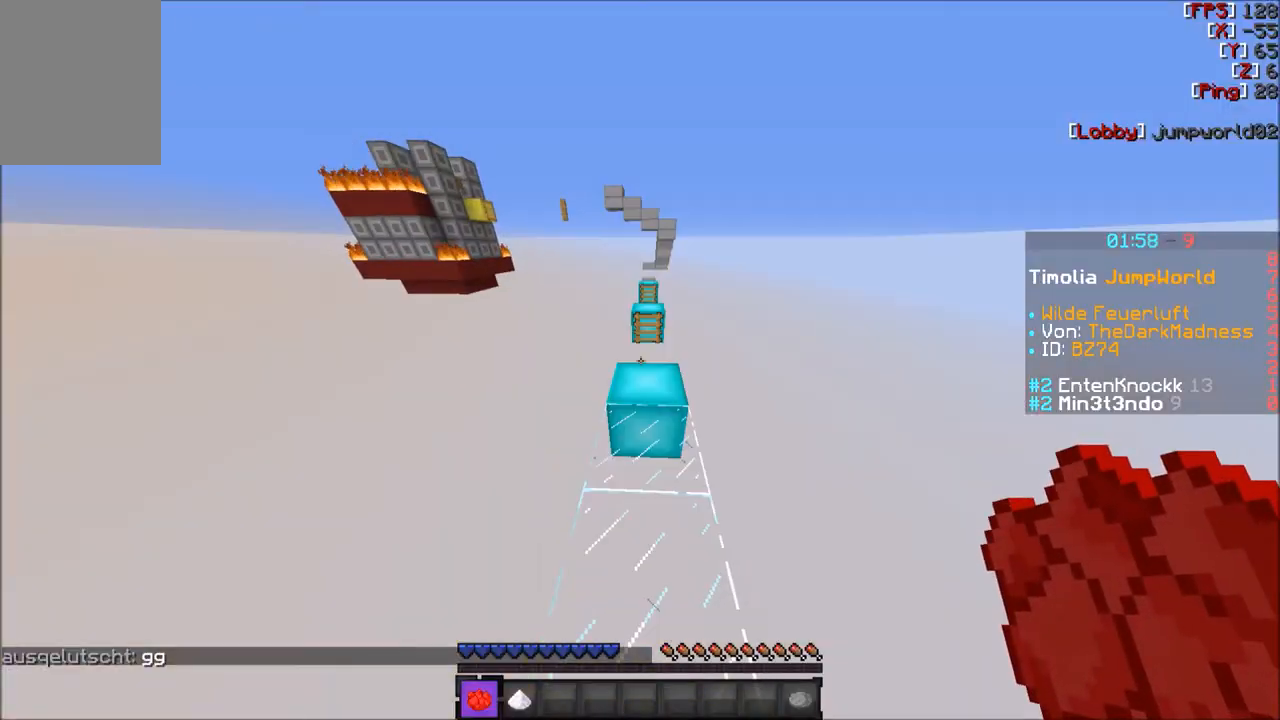
{"keys": ["w"], "mouse": [], "events": []}
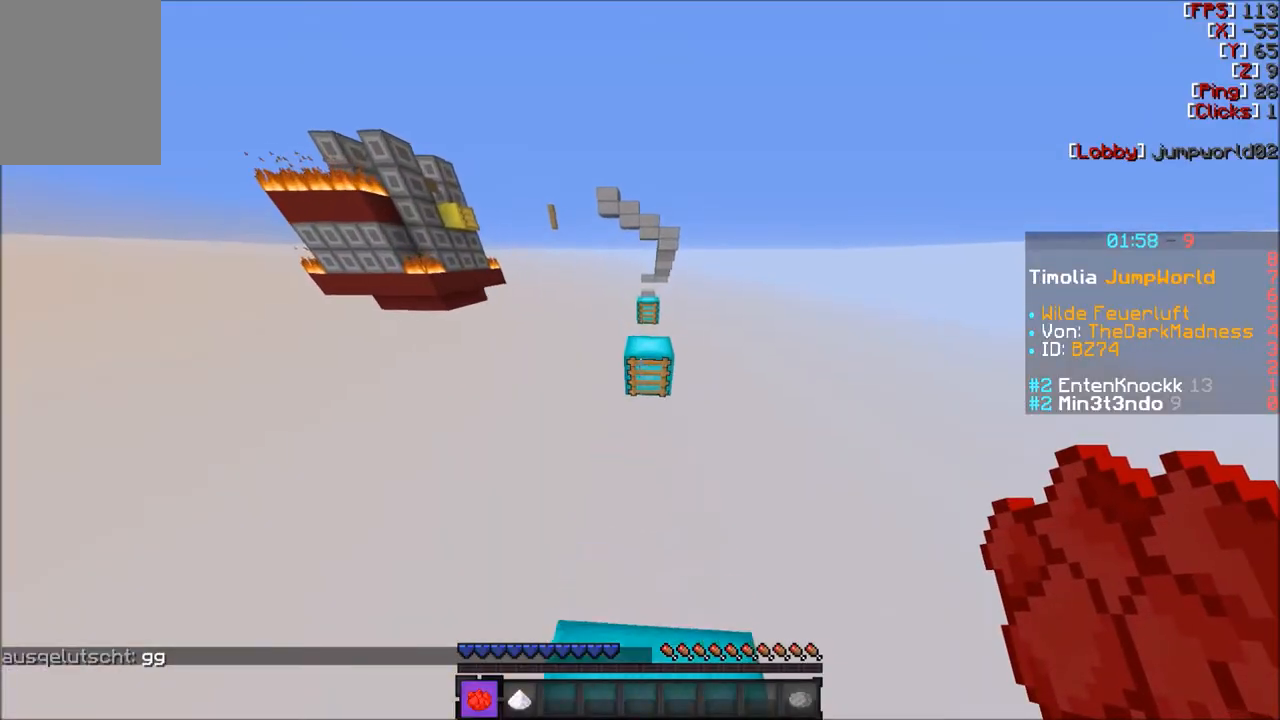
{"keys": ["w"], "mouse": [], "events": []}
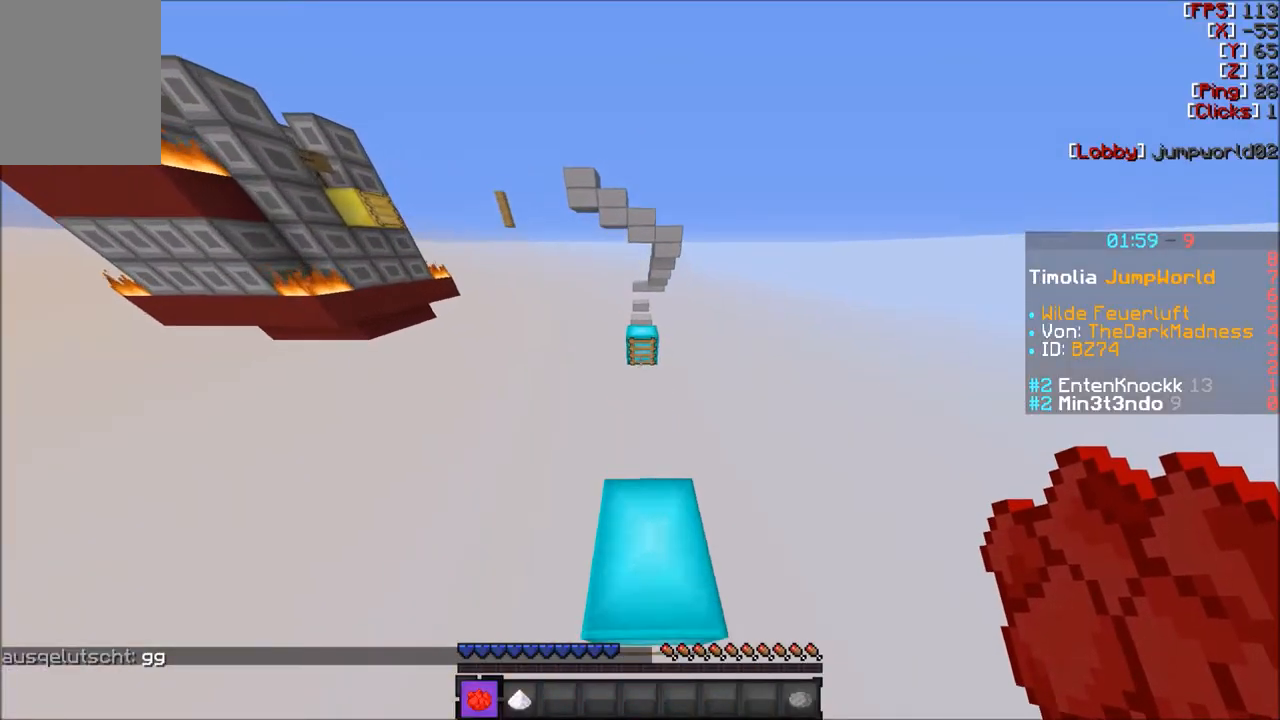
{"keys": ["w"], "mouse": [], "events": []}
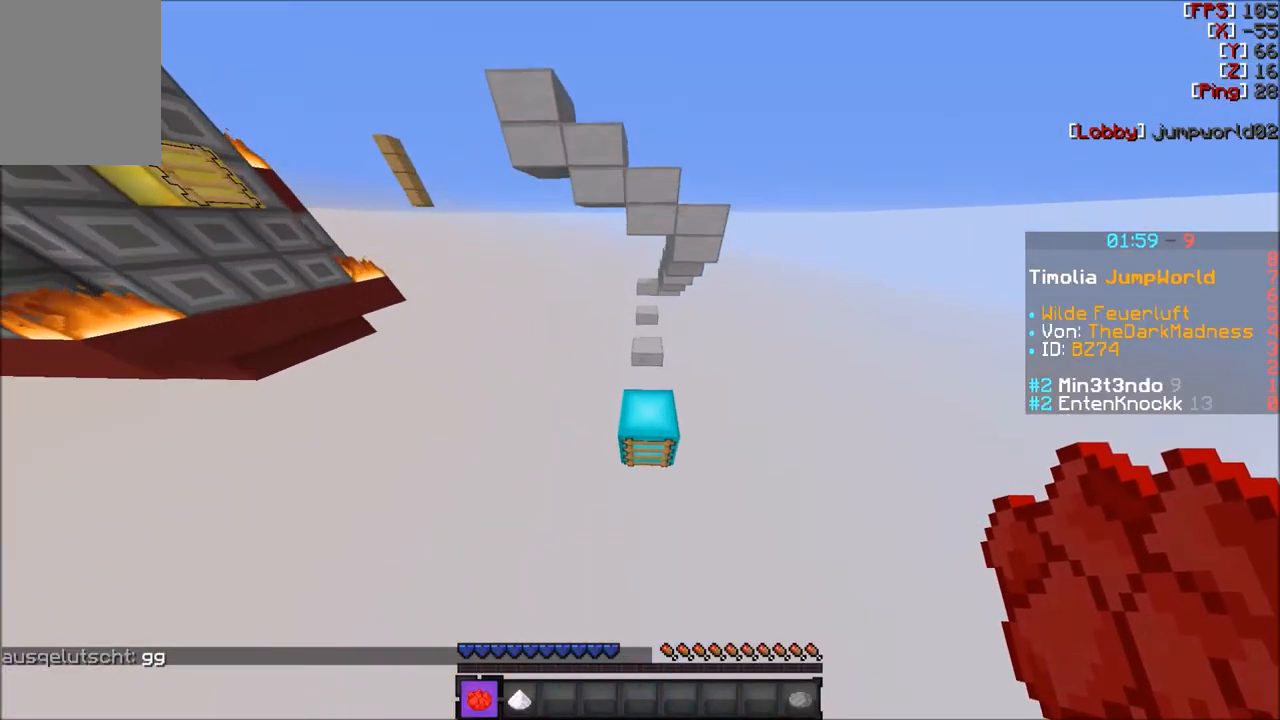
{"keys": ["w"], "mouse": [], "events": []}
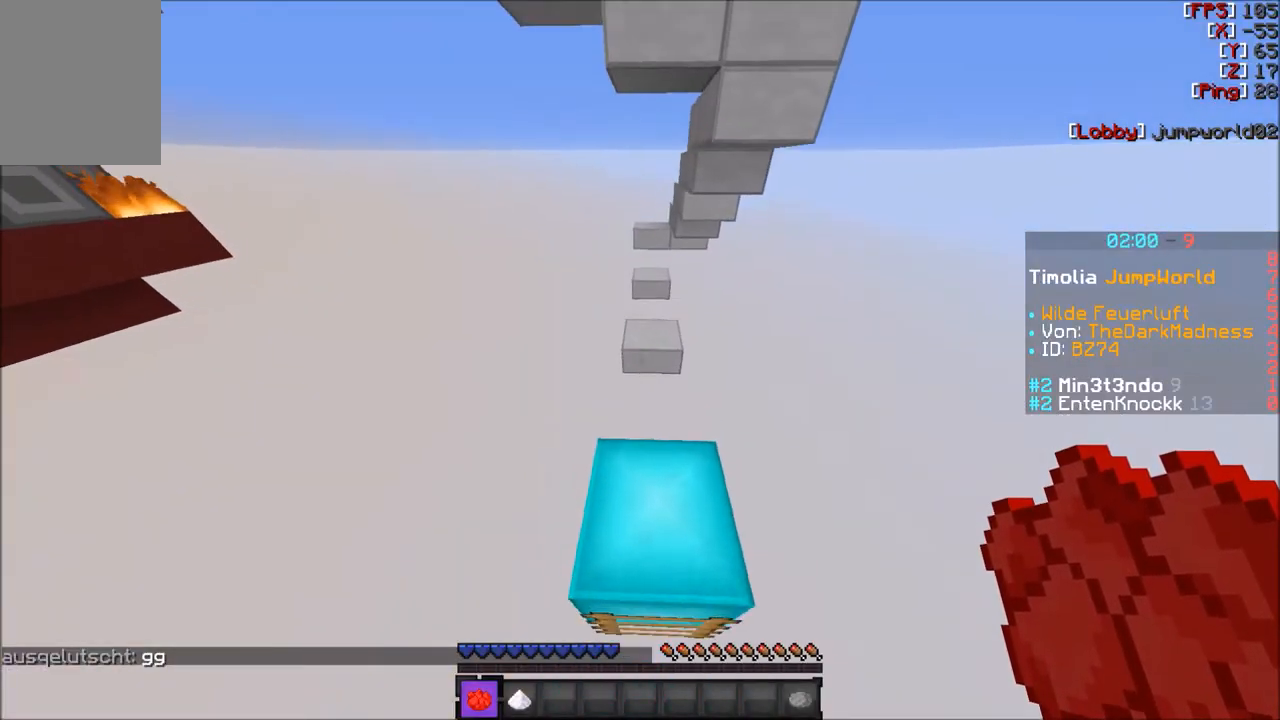
{"keys": ["w"], "mouse": [], "events": []}
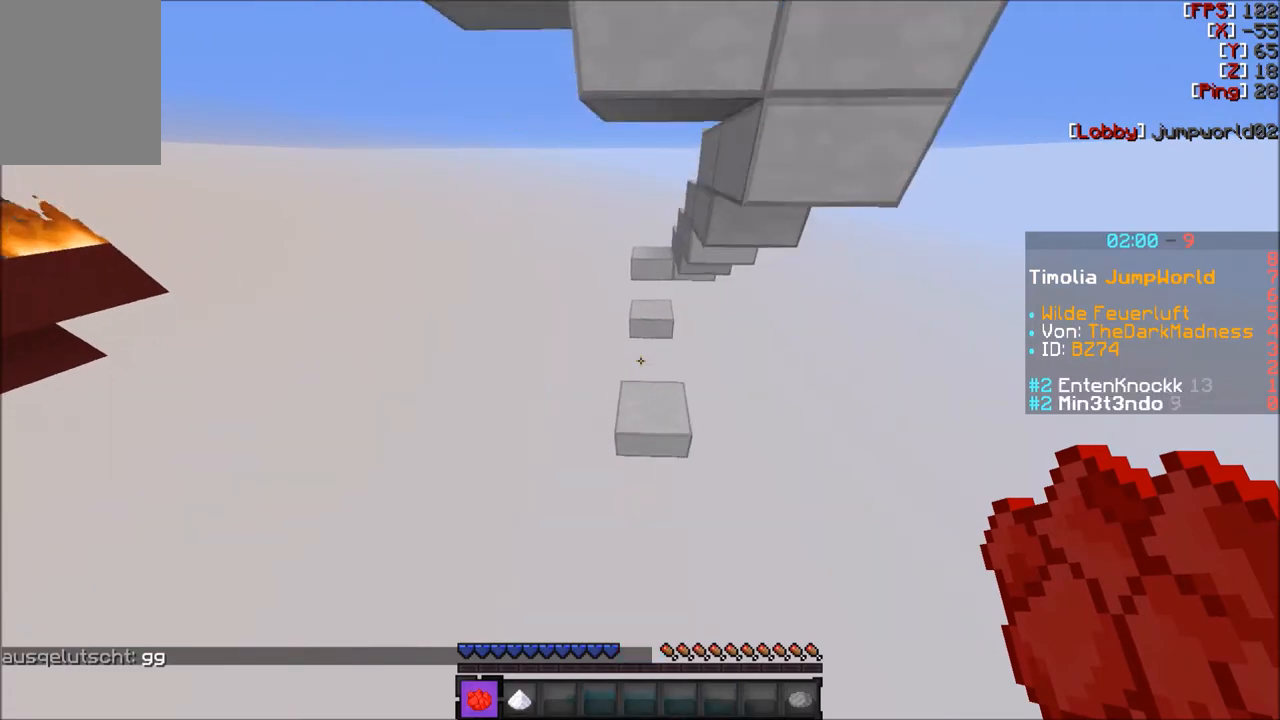
{"keys": ["w"], "mouse": [], "events": [[167, "mouse_right", "down"], [267, "w", "up"], [334, "mouse_right", "up"], [434, "w", "down"]]}
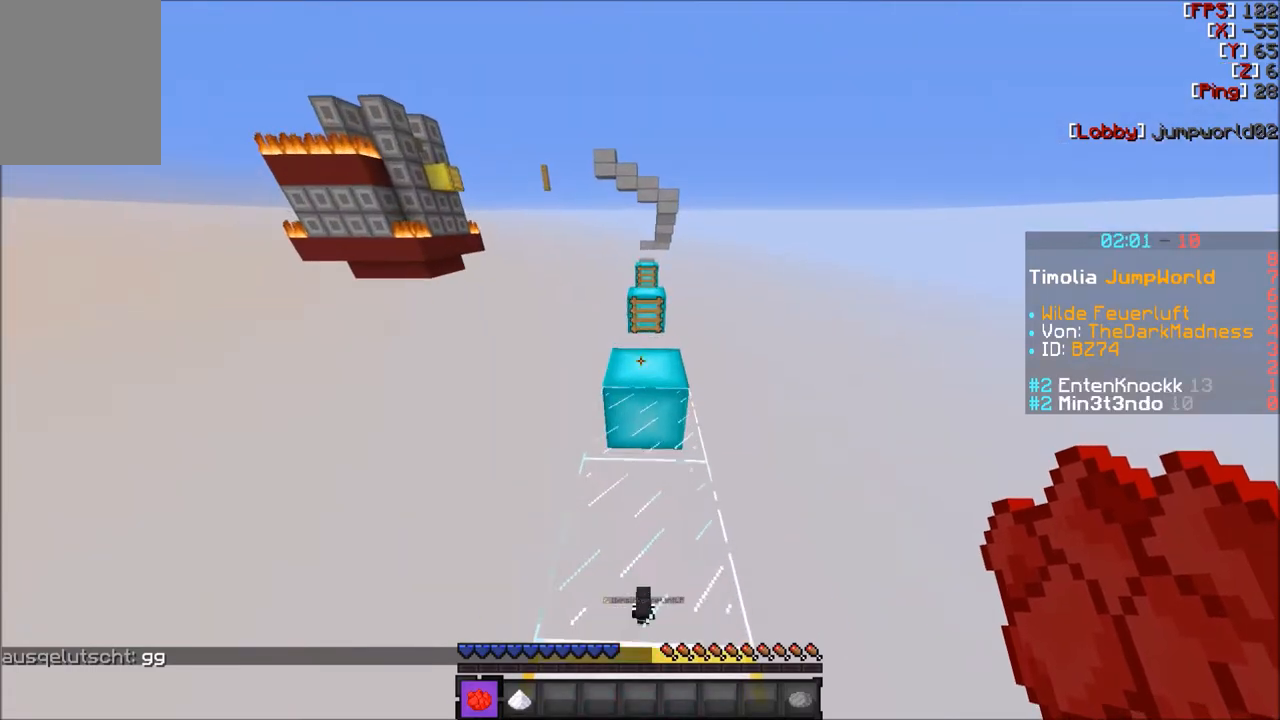
{"keys": ["w"], "mouse": [], "events": []}
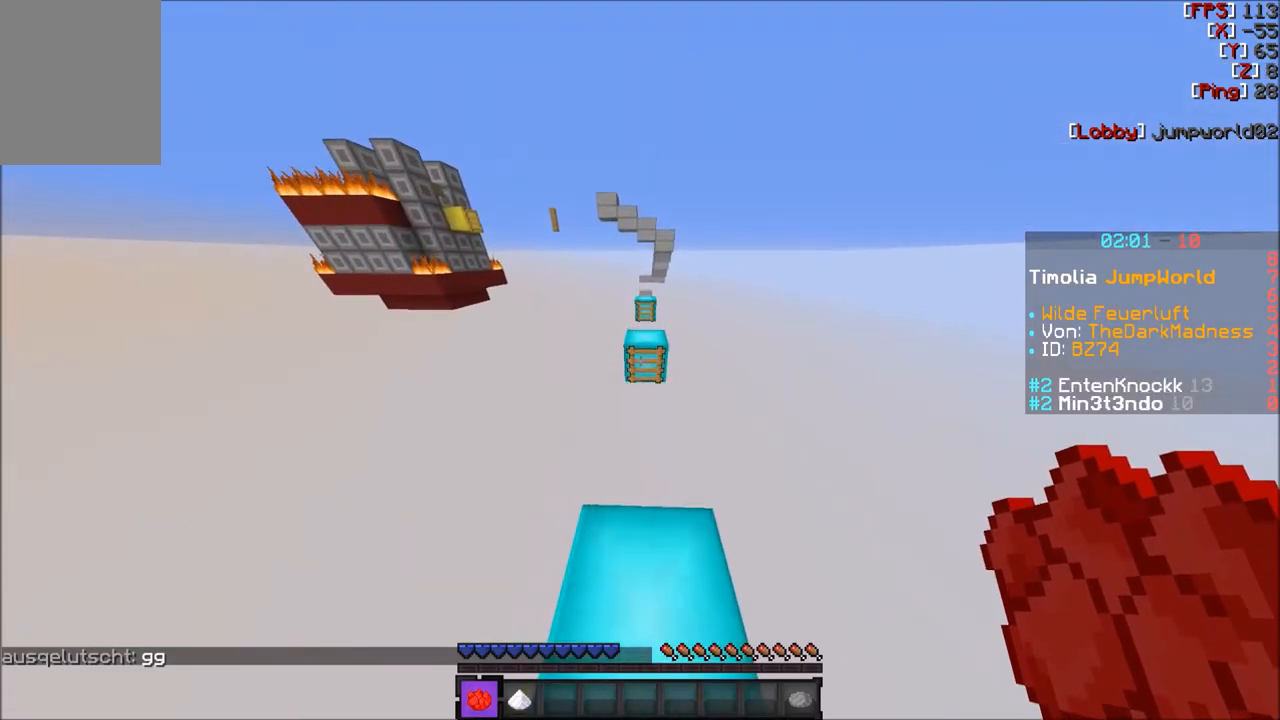
{"keys": ["w"], "mouse": [], "events": []}